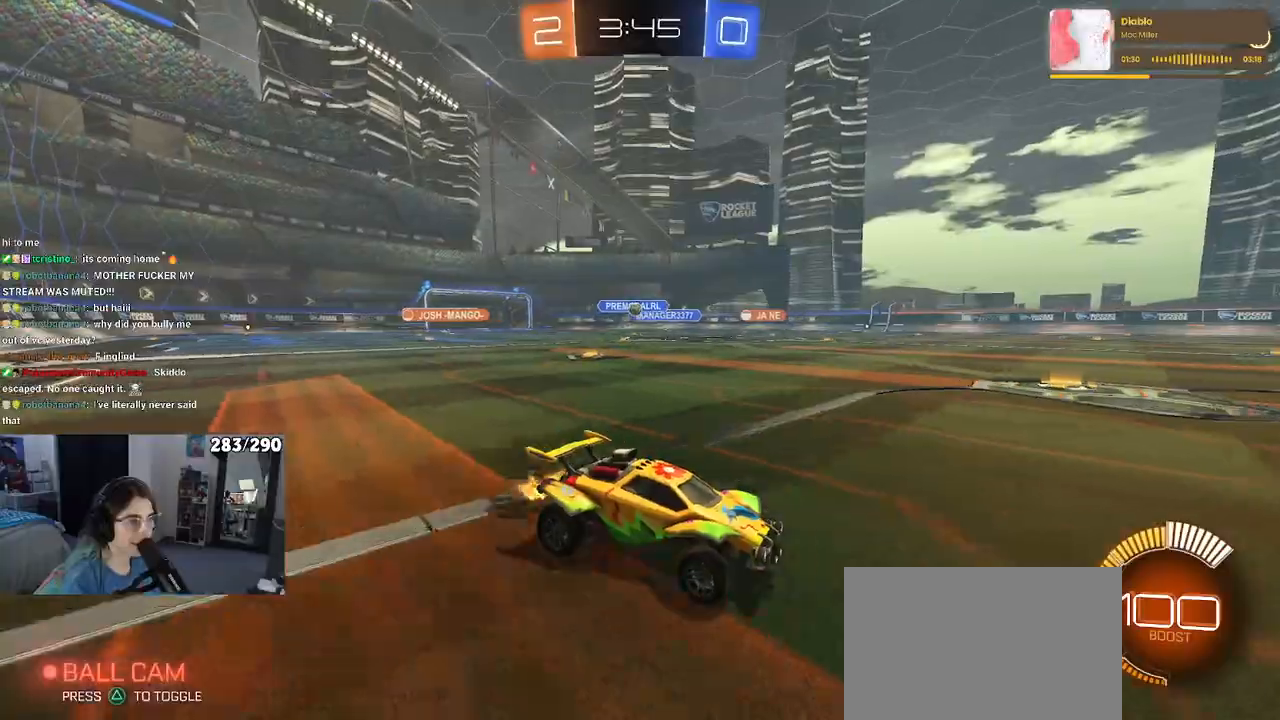
Gameplay with a controller (PlayStation layout); each line is a JSON object with the inputs held at the frame after it. "events" lists button and stick changes between this image and that frame as [ms after this image, input, new state], when the widget could be followed in between.
{"buttons": ["R2"], "left_stick": "center", "right_stick": "center", "events": []}
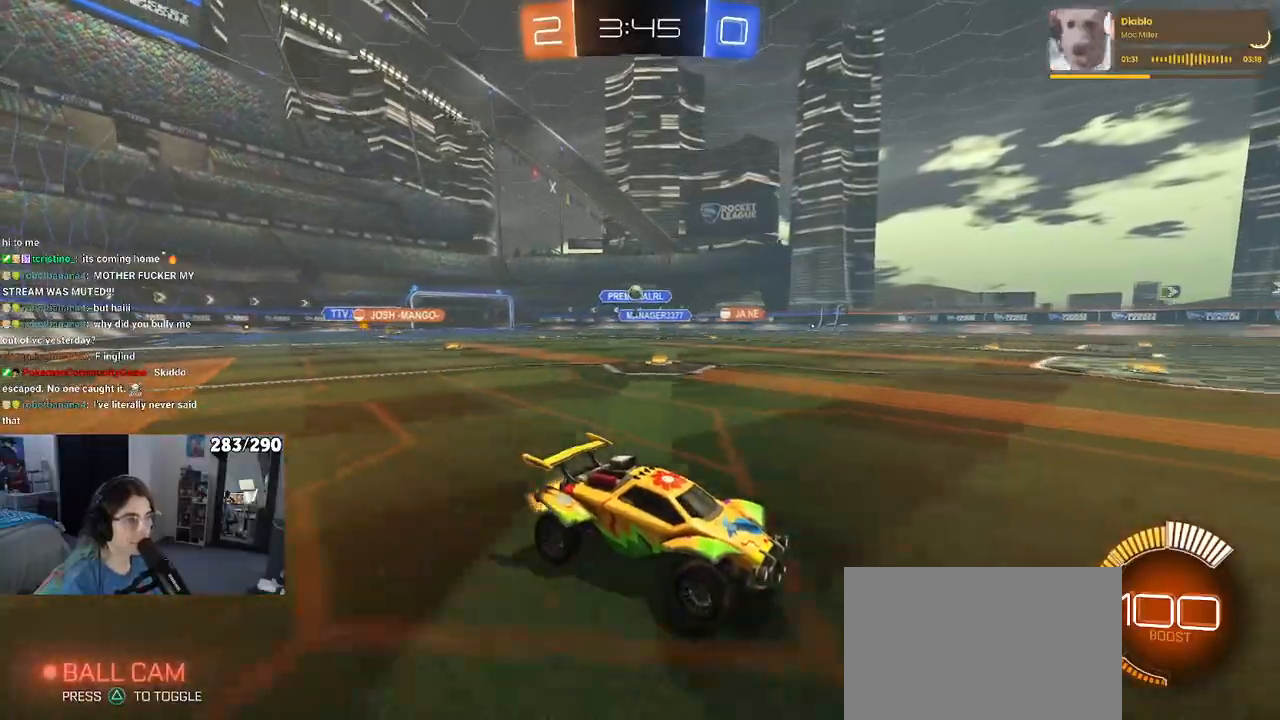
{"buttons": ["R2"], "left_stick": "left", "right_stick": "center", "events": [[167, "R2", "up"], [183, "L2", "down"], [333, "left_stick", "left"], [367, "R2", "down"], [383, "L2", "up"]]}
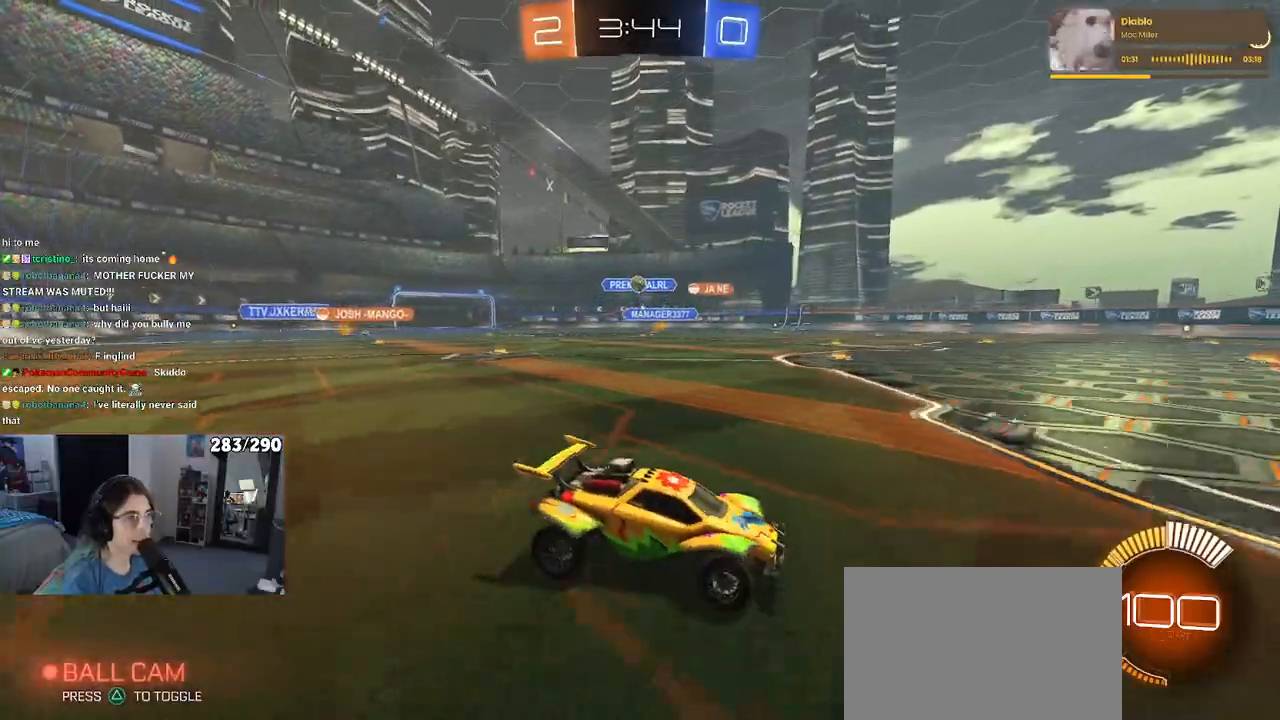
{"buttons": ["R2"], "left_stick": "center", "right_stick": "center", "events": [[67, "left_stick", "center"], [300, "left_stick", "left"], [467, "left_stick", "center"]]}
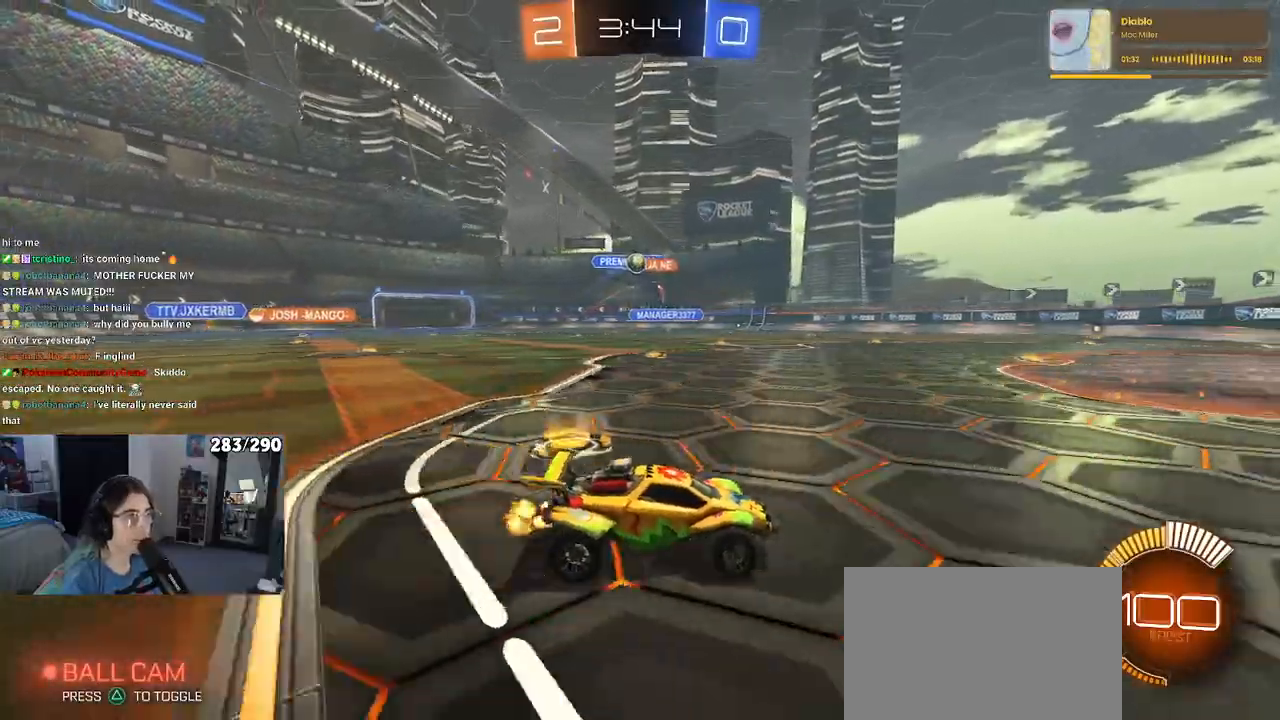
{"buttons": [], "left_stick": "center", "right_stick": "center", "events": [[67, "R2", "up"], [200, "left_stick", "left"], [317, "R2", "down"], [417, "R2", "up"], [417, "left_stick", "center"]]}
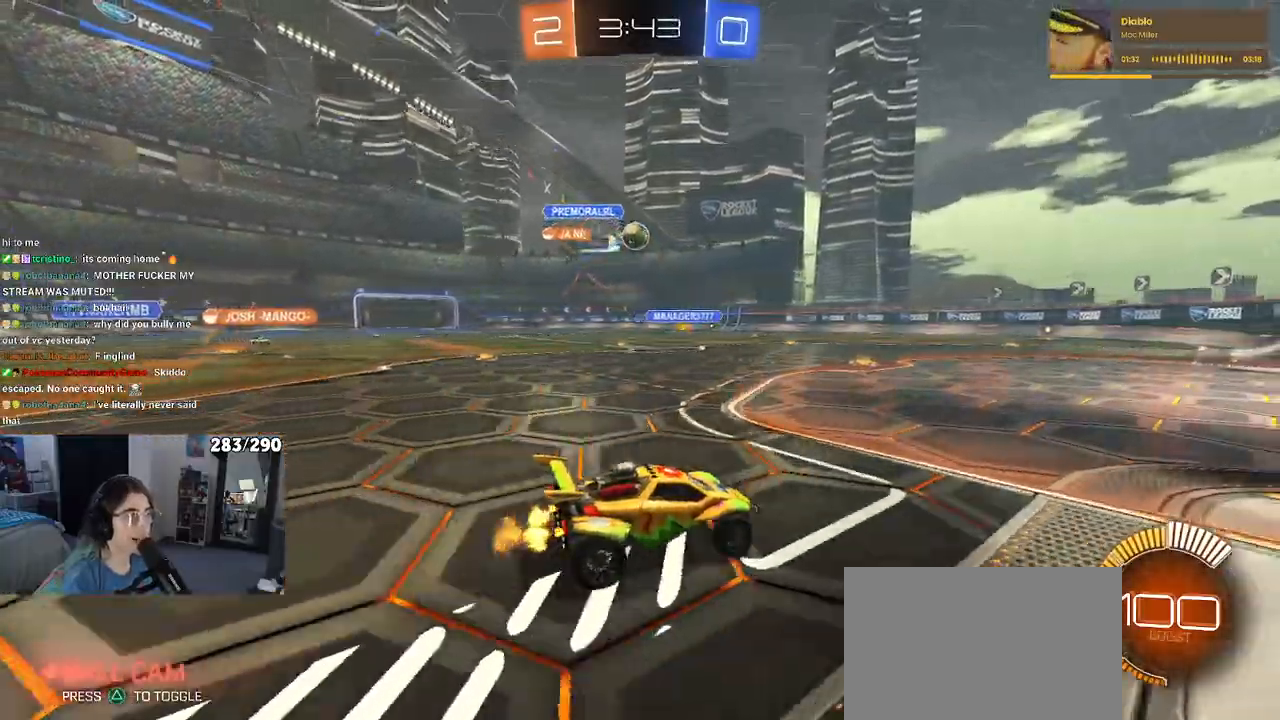
{"buttons": ["CROSS", "R2"], "left_stick": "down", "right_stick": "center", "events": [[183, "L2", "down"], [233, "R2", "down"], [267, "L2", "up"], [367, "left_stick", "down-left"], [383, "CROSS", "down"], [467, "left_stick", "down"]]}
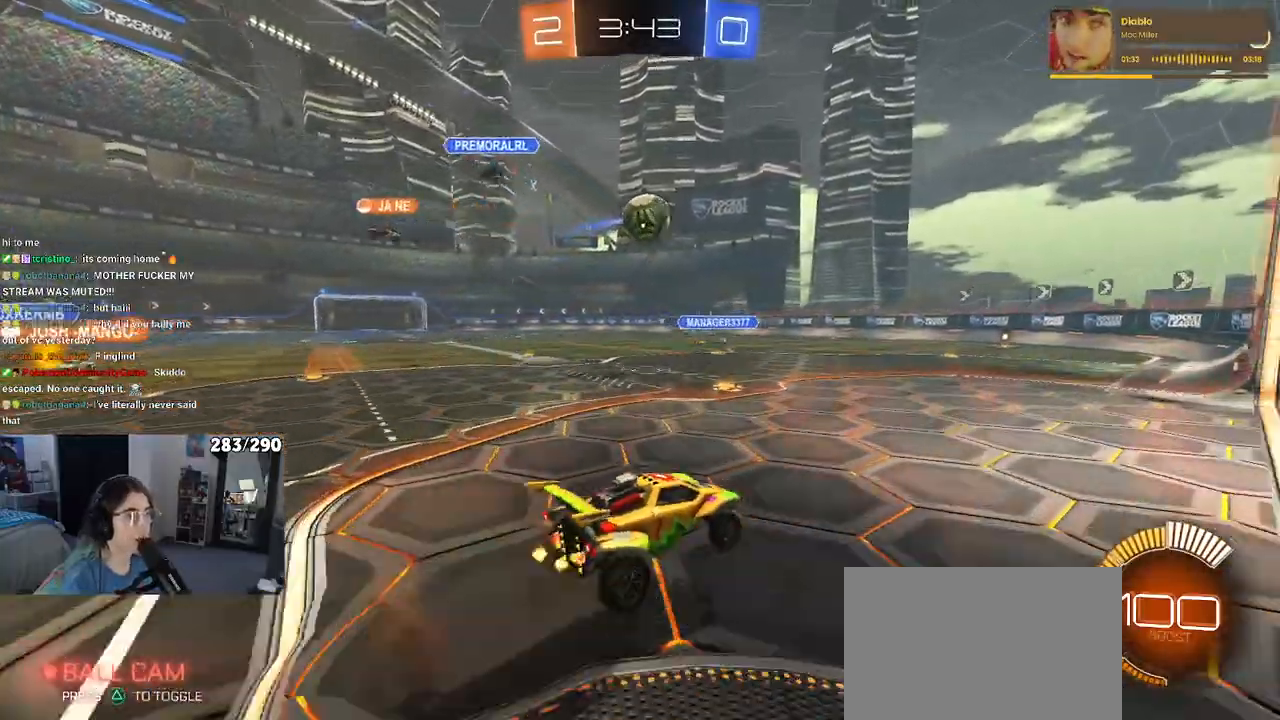
{"buttons": ["CROSS", "SQUARE", "R1", "R2"], "left_stick": "down", "right_stick": "center", "events": [[17, "R1", "down"], [33, "left_stick", "down-right"], [117, "CROSS", "up"], [133, "left_stick", "center"], [333, "left_stick", "up"], [383, "CROSS", "down"], [467, "SQUARE", "down"], [500, "left_stick", "down"]]}
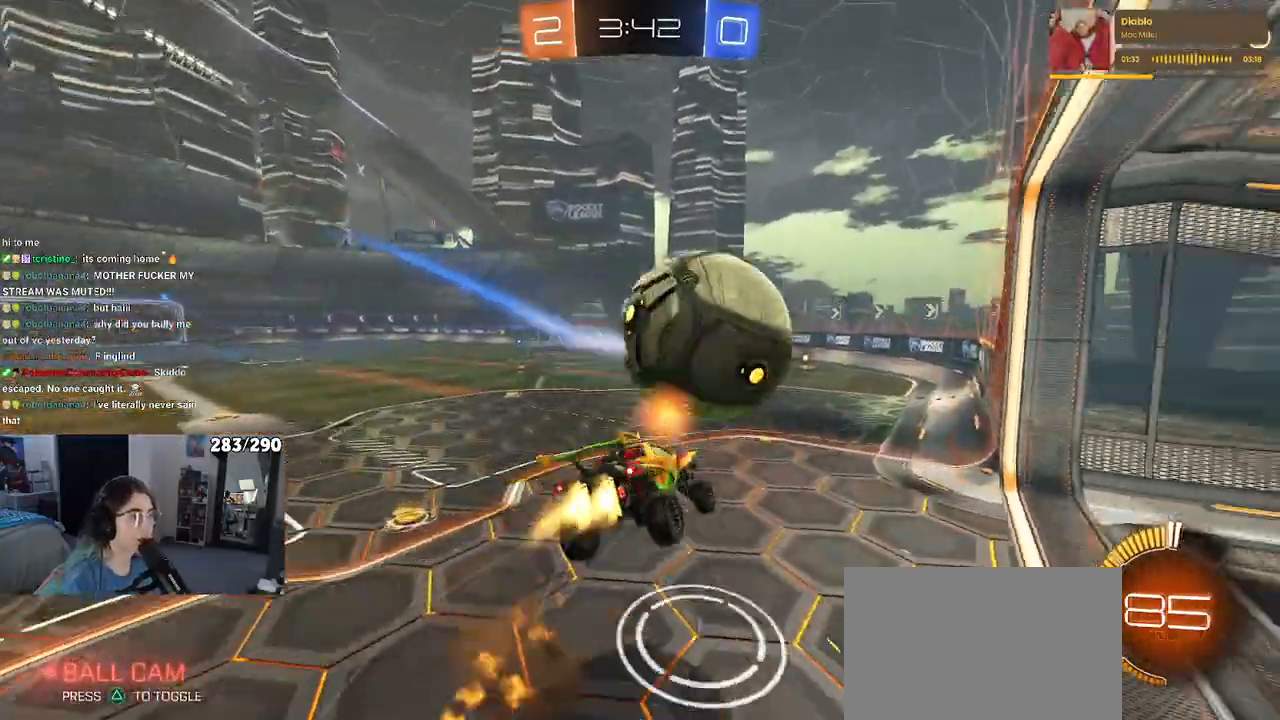
{"buttons": ["SQUARE", "R2"], "left_stick": "down-left", "right_stick": "center", "events": [[17, "CROSS", "up"], [367, "R1", "up"], [450, "left_stick", "down-left"]]}
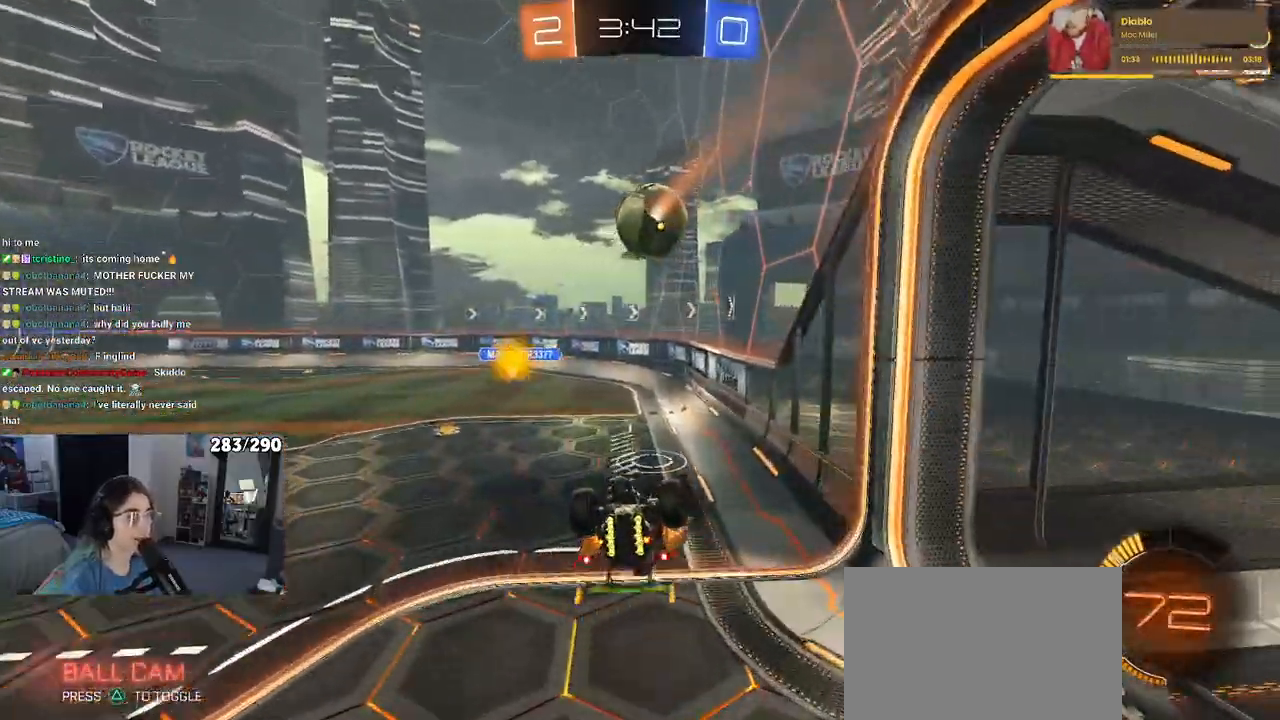
{"buttons": ["R2"], "left_stick": "center", "right_stick": "center", "events": [[383, "SQUARE", "up"], [467, "left_stick", "center"]]}
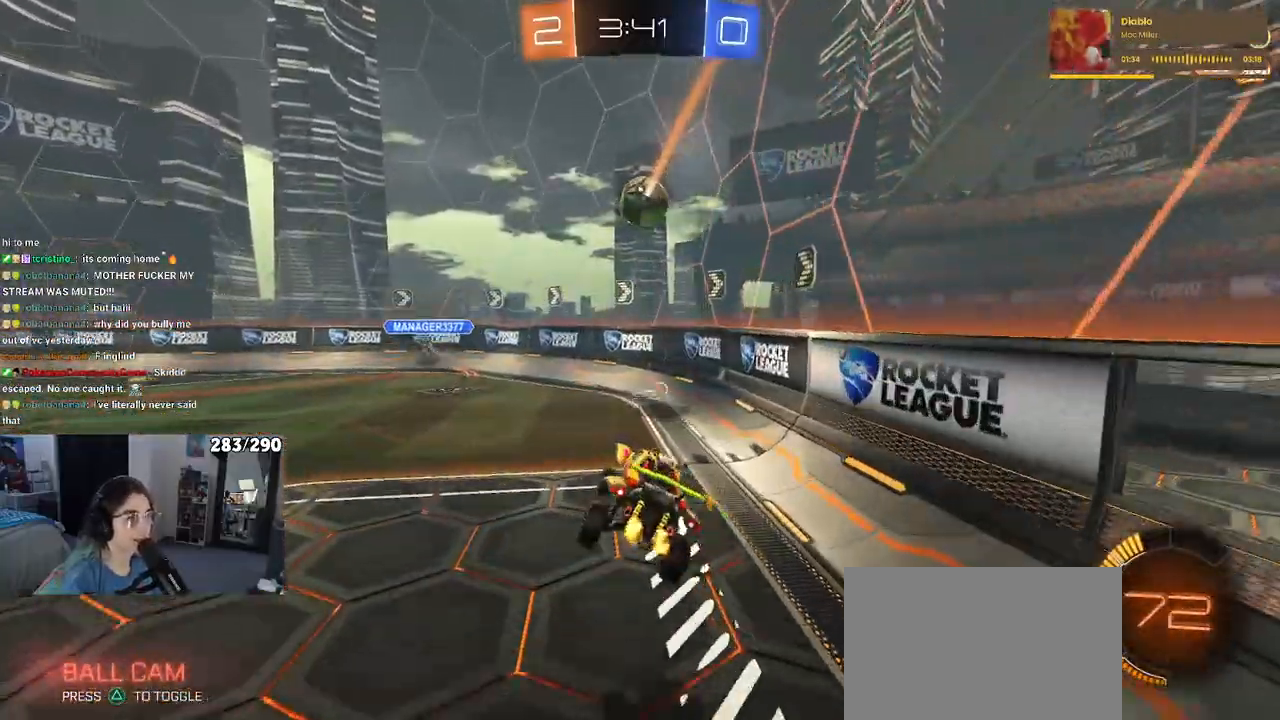
{"buttons": ["R1", "R2"], "left_stick": "left", "right_stick": "center", "events": [[117, "R1", "down"], [417, "left_stick", "left"]]}
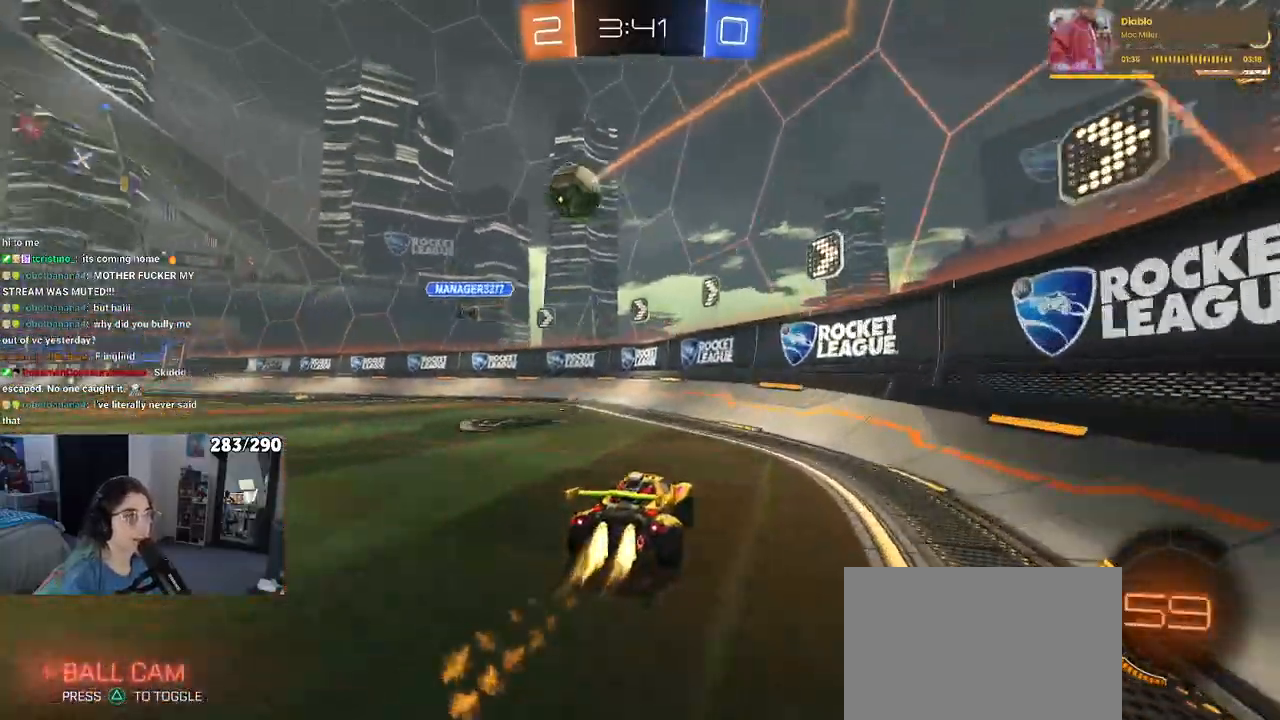
{"buttons": ["R2"], "left_stick": "left", "right_stick": "center", "events": [[233, "R2", "up"], [283, "R1", "up"], [283, "R2", "down"]]}
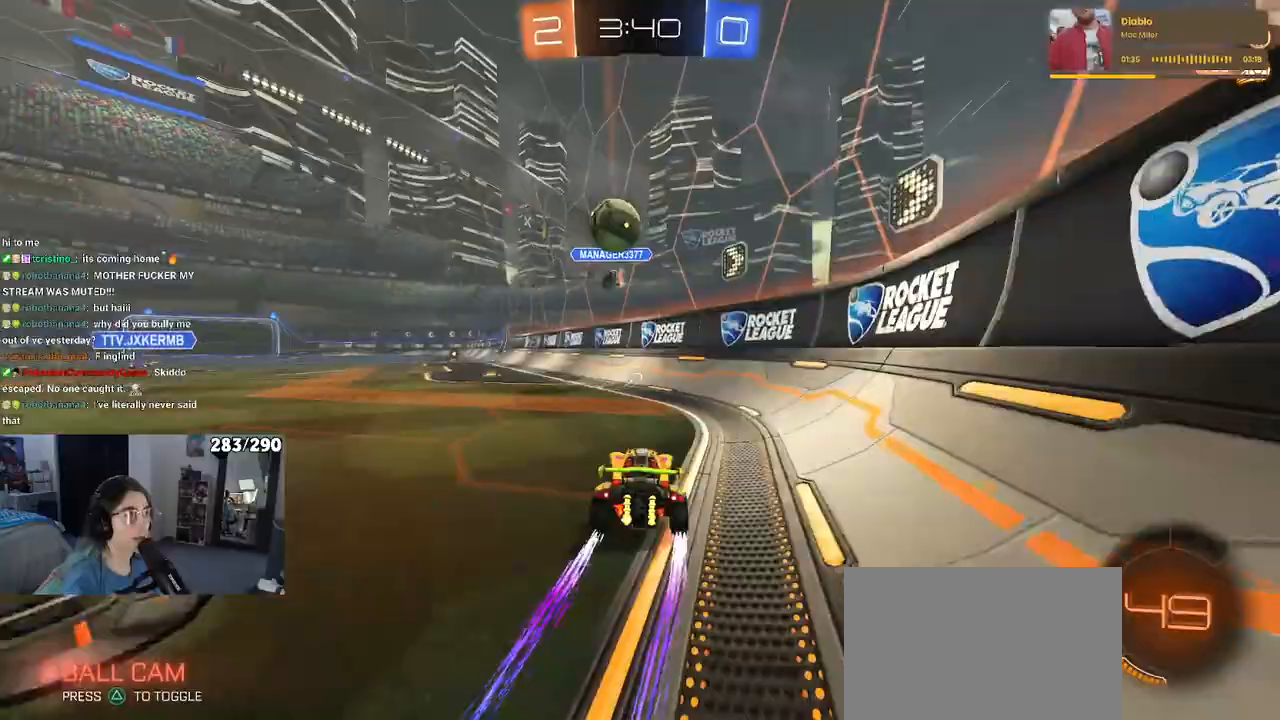
{"buttons": ["R2"], "left_stick": "center", "right_stick": "center", "events": [[83, "left_stick", "center"]]}
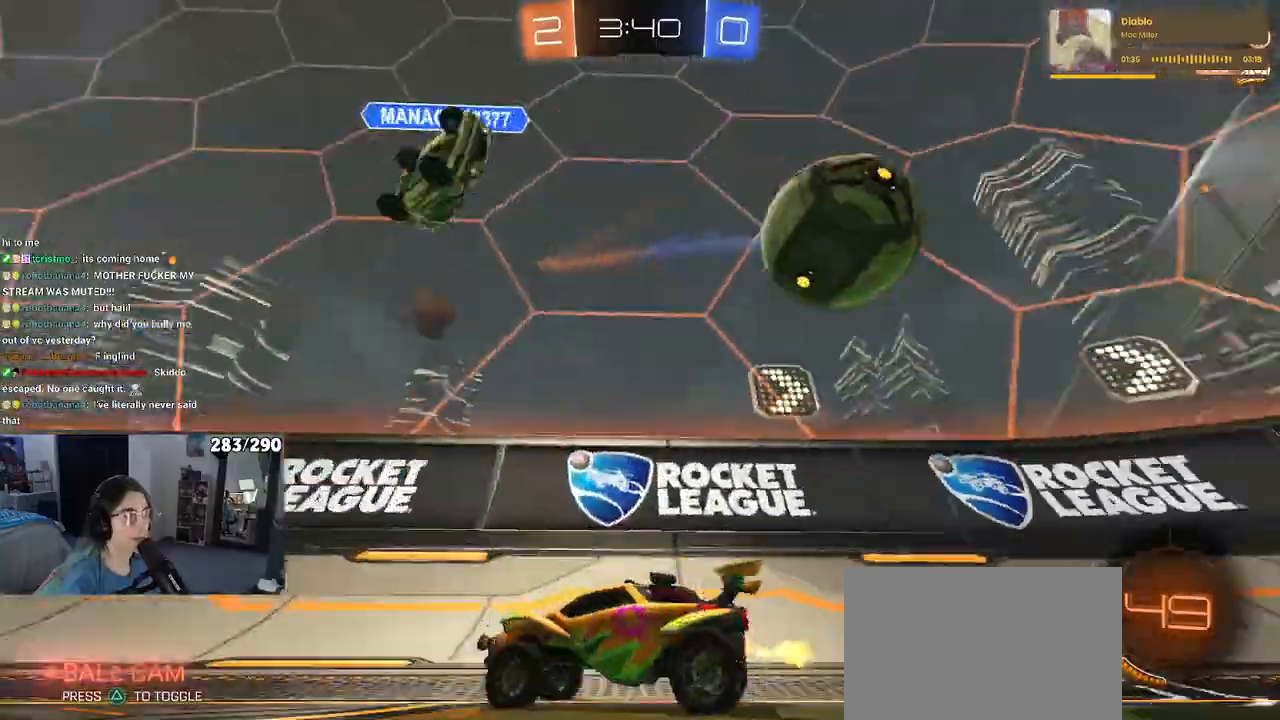
{"buttons": ["R2"], "left_stick": "center", "right_stick": "center", "events": [[33, "TRIANGLE", "down"], [33, "left_stick", "left"], [200, "R1", "down"], [200, "TRIANGLE", "up"], [217, "left_stick", "center"], [450, "R1", "up"]]}
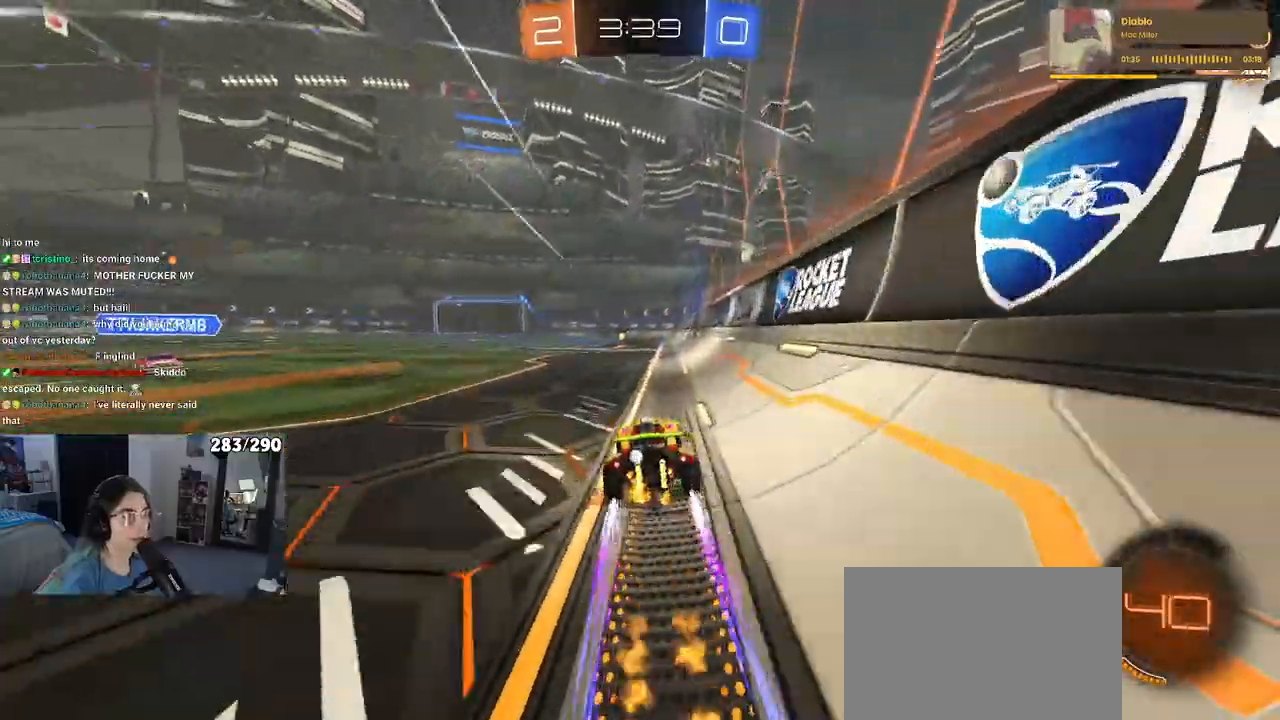
{"buttons": ["R2"], "left_stick": "center", "right_stick": "center", "events": [[133, "TRIANGLE", "down"], [267, "TRIANGLE", "up"]]}
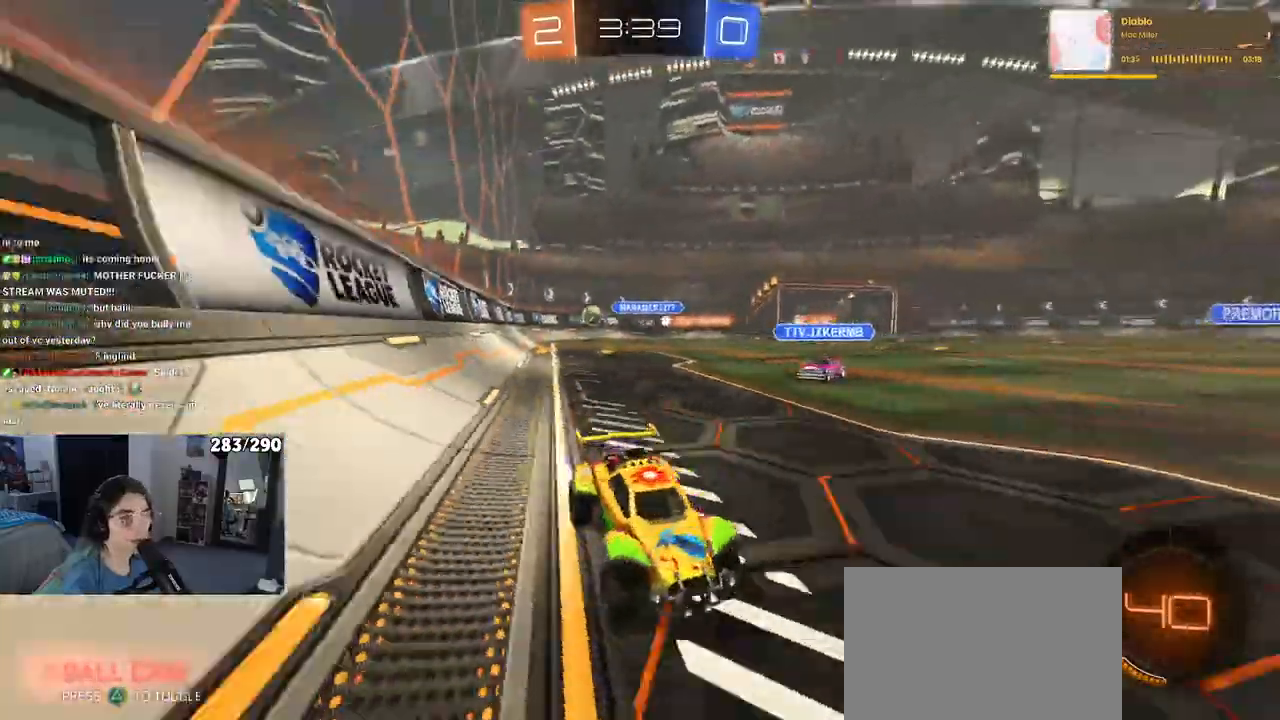
{"buttons": ["R2"], "left_stick": "left", "right_stick": "center", "events": [[233, "left_stick", "up-left"], [250, "SQUARE", "down"], [400, "SQUARE", "up"], [417, "left_stick", "left"]]}
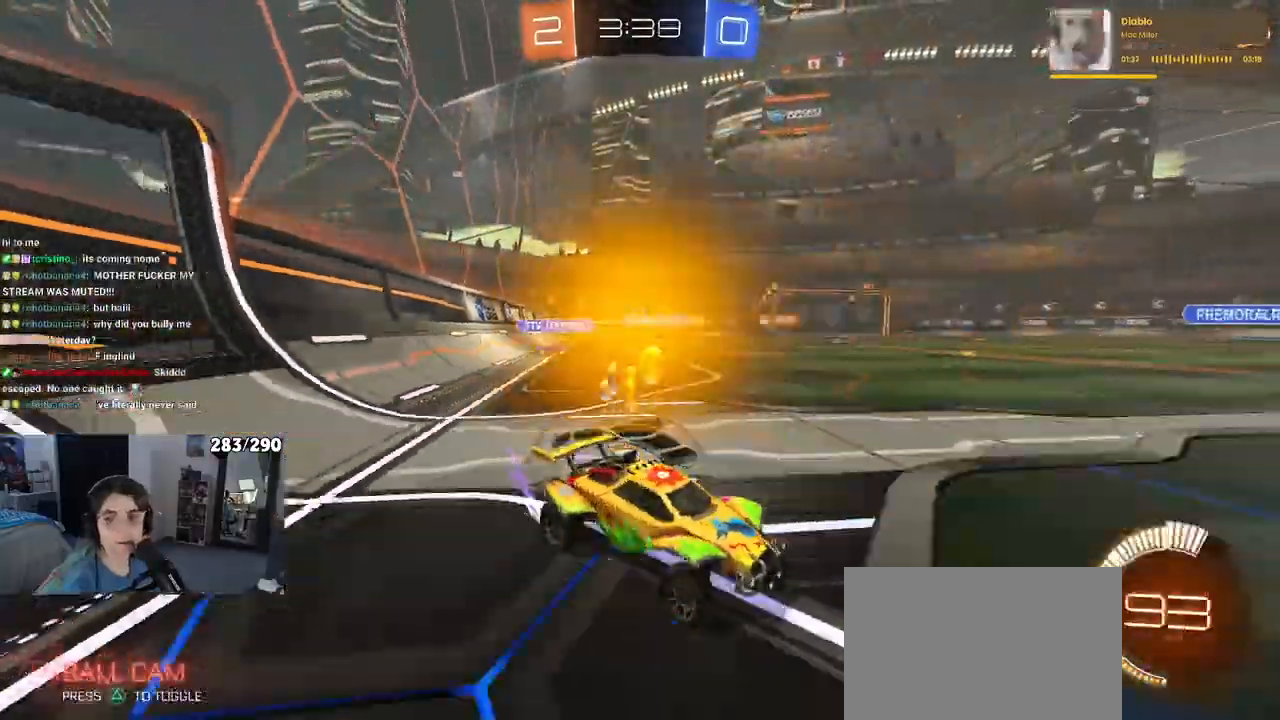
{"buttons": ["R1", "R2"], "left_stick": "left", "right_stick": "center", "events": [[183, "R1", "down"]]}
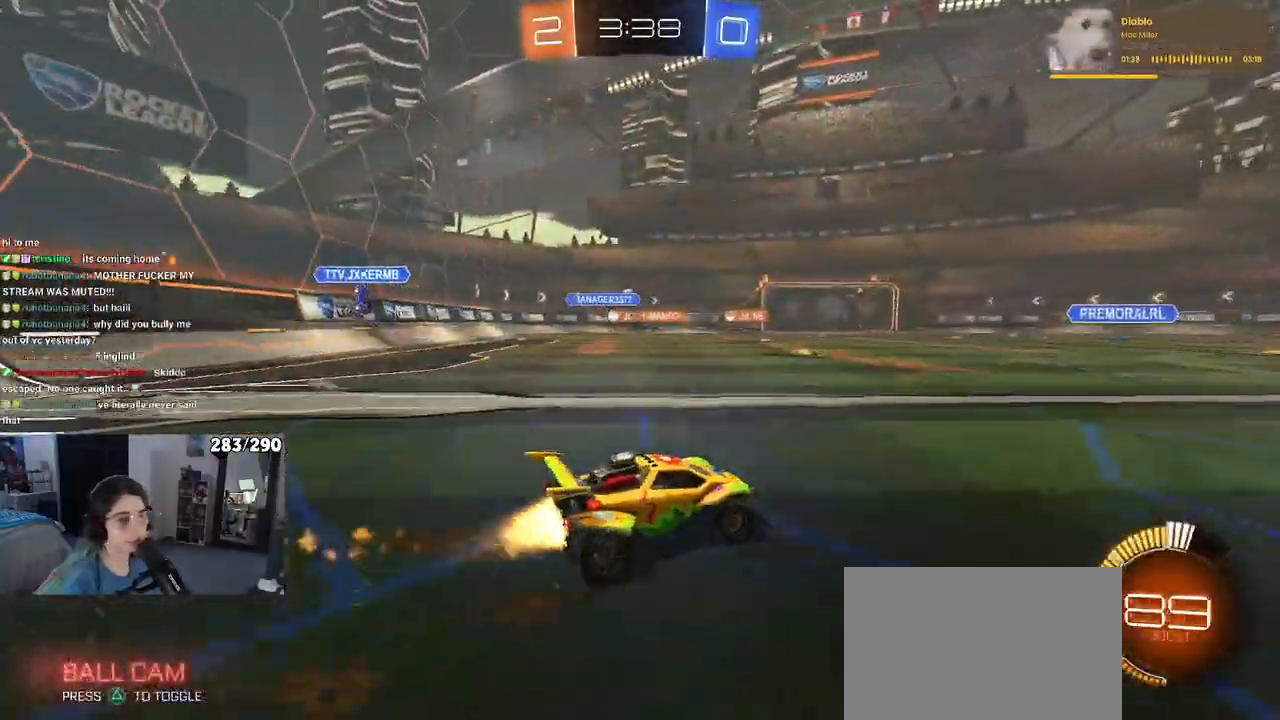
{"buttons": ["R2"], "left_stick": "left", "right_stick": "center", "events": [[400, "R1", "up"]]}
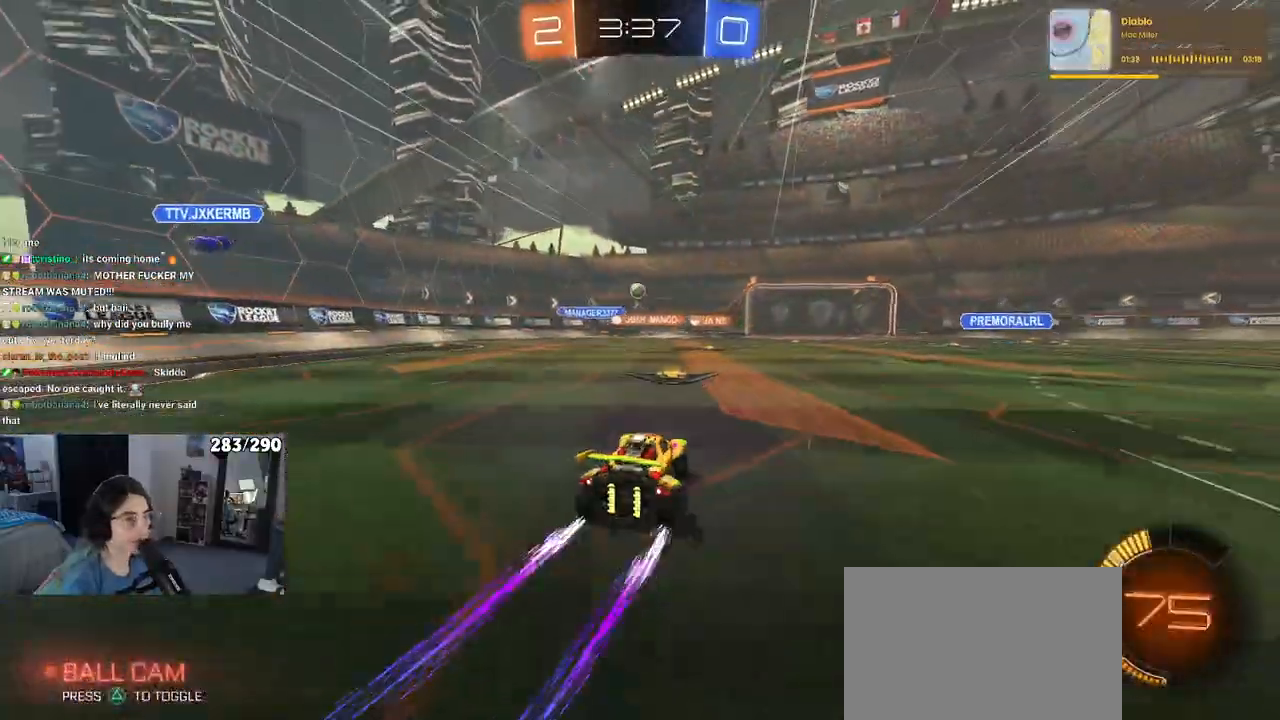
{"buttons": ["R2"], "left_stick": "center", "right_stick": "center", "events": [[17, "left_stick", "center"]]}
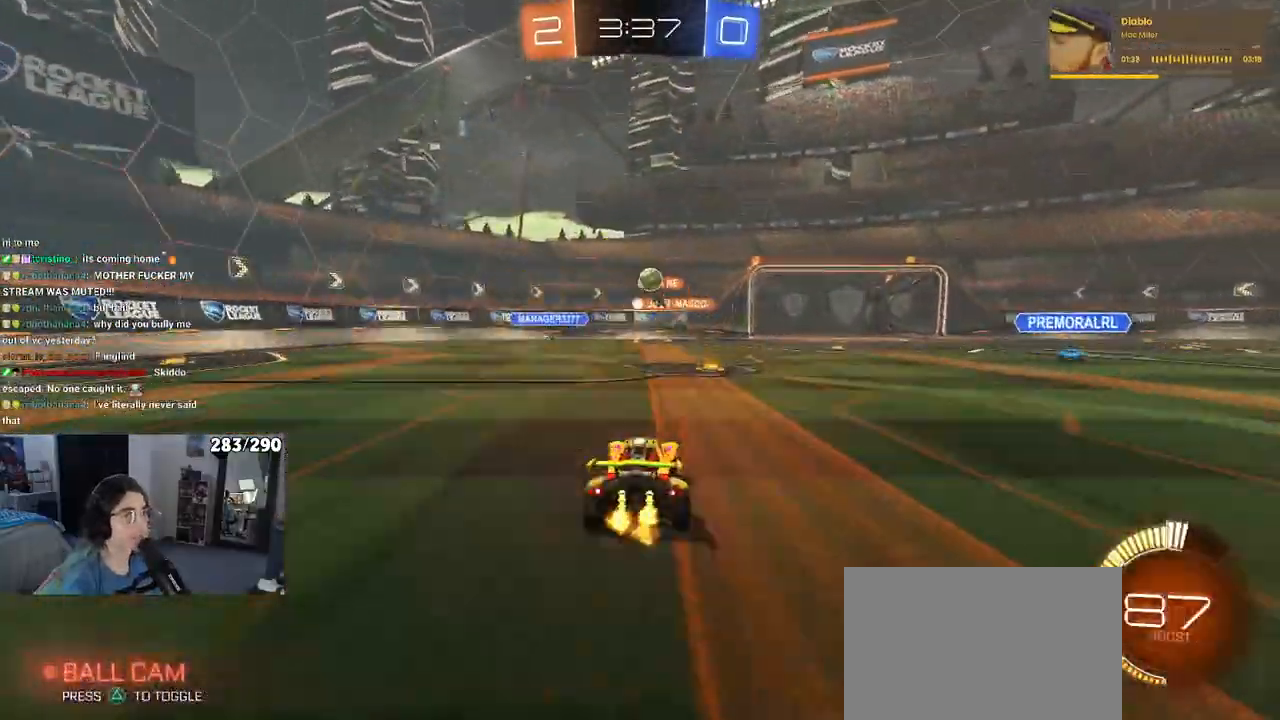
{"buttons": ["R1", "R2"], "left_stick": "right", "right_stick": "center", "events": [[33, "left_stick", "right"], [317, "TRIANGLE", "down"], [333, "R1", "down"], [467, "TRIANGLE", "up"]]}
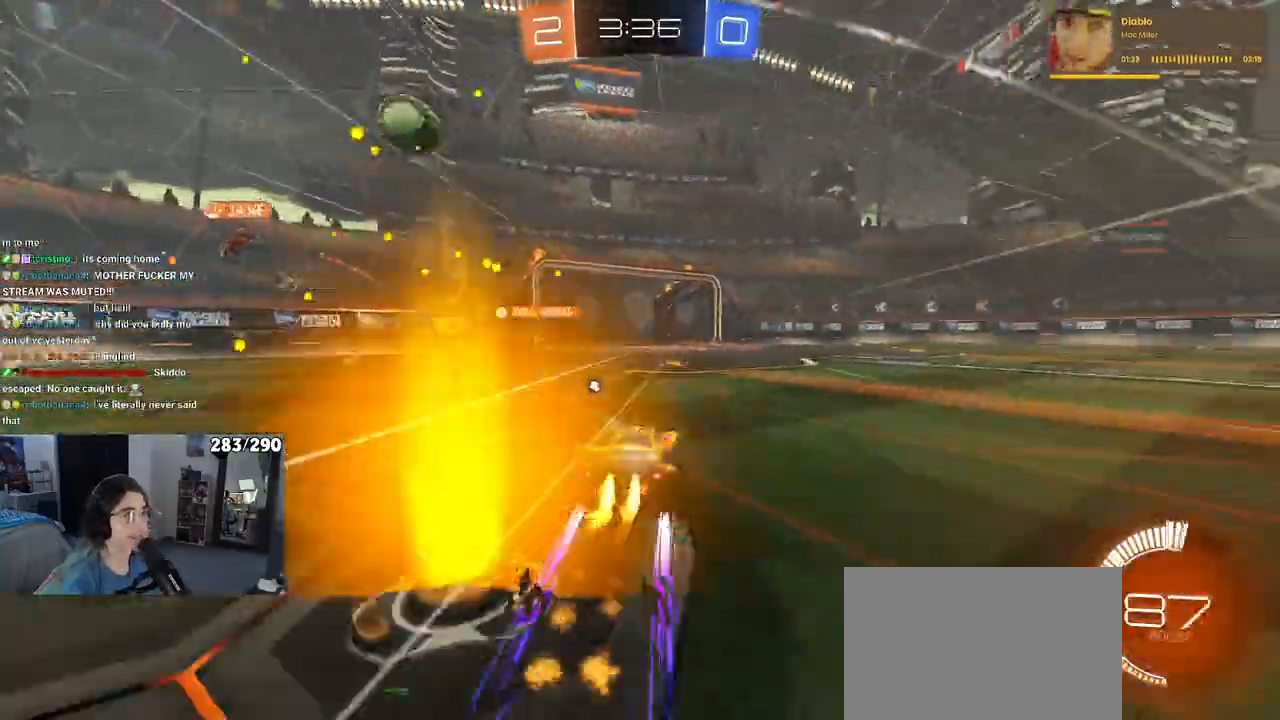
{"buttons": ["R2"], "left_stick": "left", "right_stick": "center", "events": [[17, "left_stick", "center"], [67, "R1", "up"], [300, "left_stick", "left"]]}
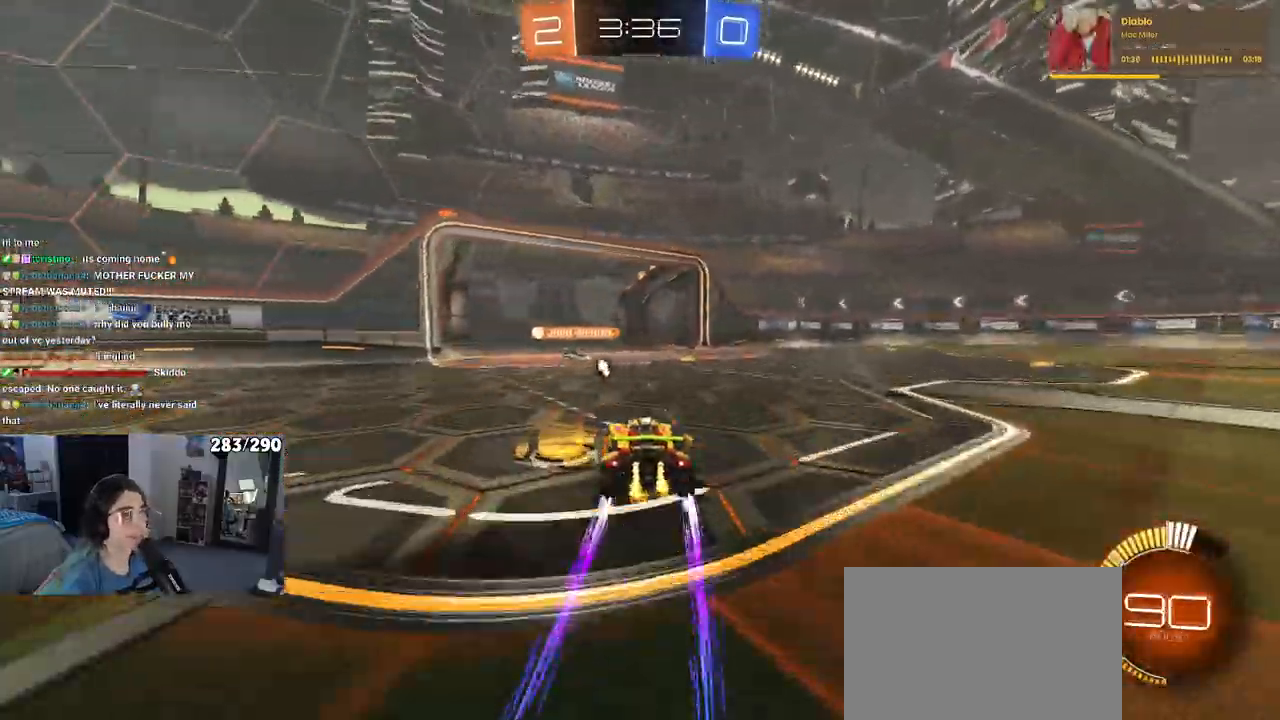
{"buttons": ["R2"], "left_stick": "right", "right_stick": "center", "events": [[83, "TRIANGLE", "down"], [183, "TRIANGLE", "up"], [333, "left_stick", "center"], [417, "left_stick", "right"]]}
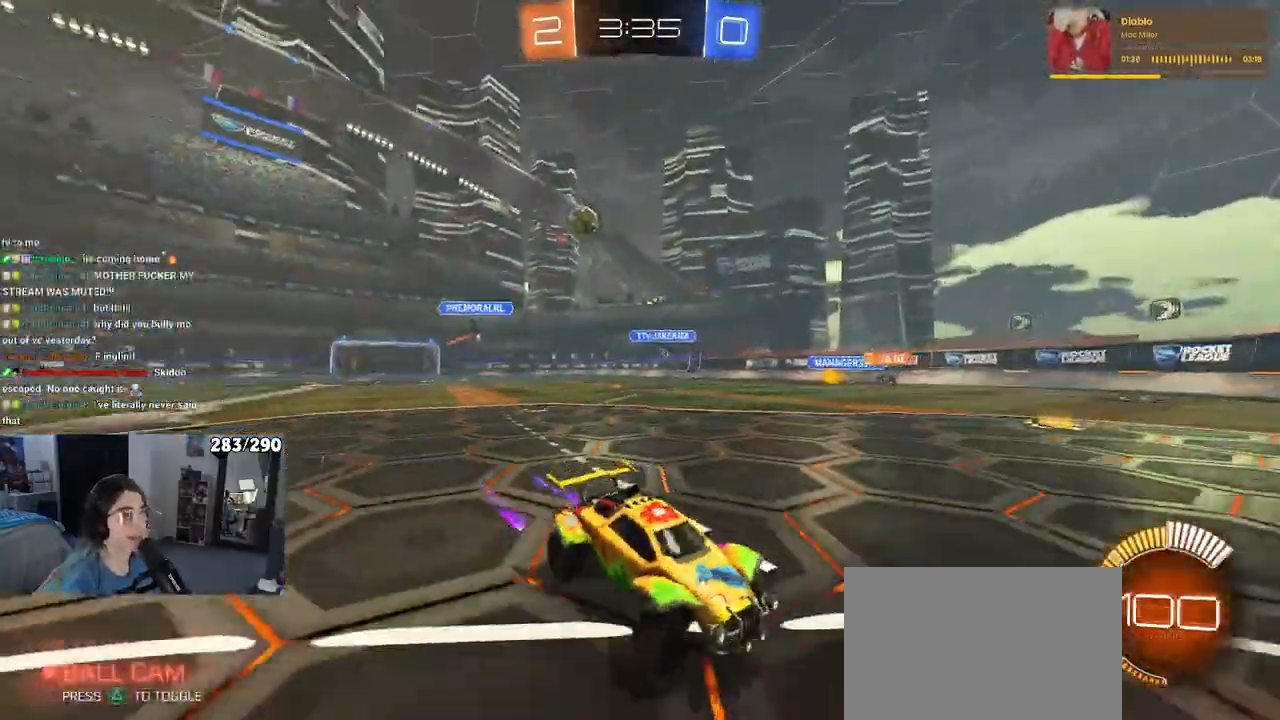
{"buttons": ["R2"], "left_stick": "right", "right_stick": "center", "events": [[50, "SQUARE", "down"], [200, "SQUARE", "up"]]}
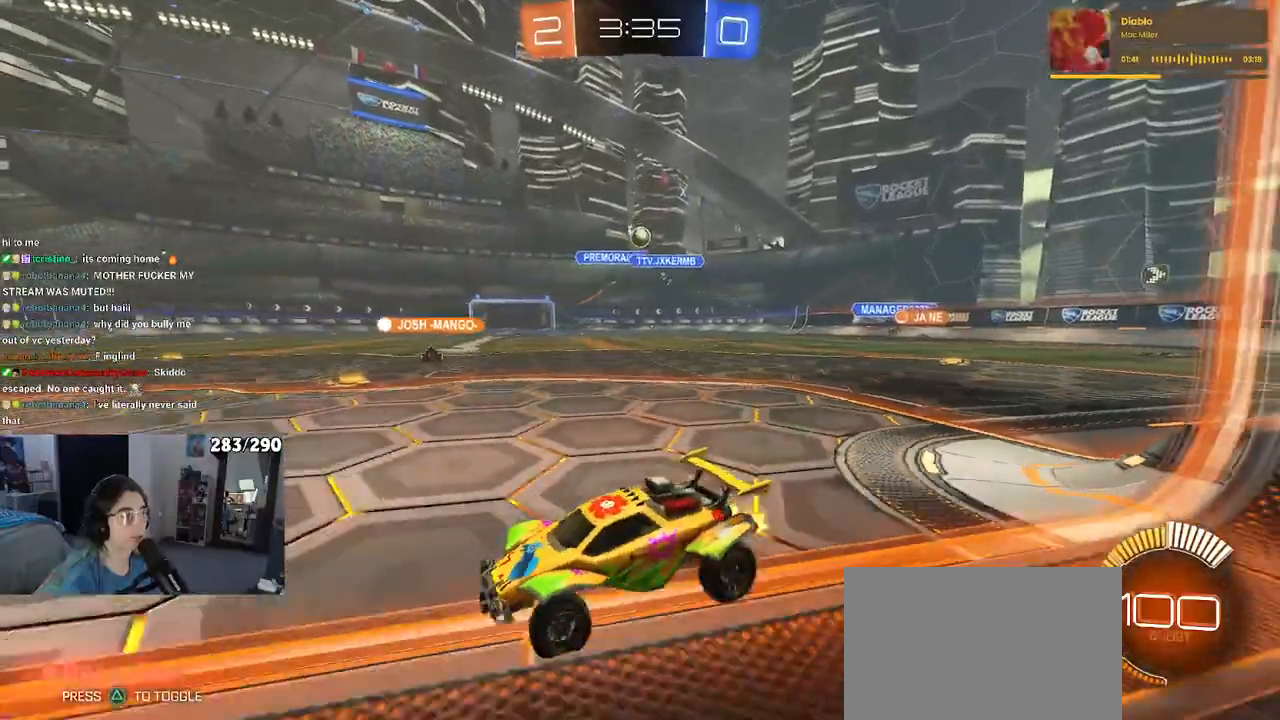
{"buttons": ["R2"], "left_stick": "right", "right_stick": "center", "events": [[283, "SQUARE", "down"], [400, "SQUARE", "up"]]}
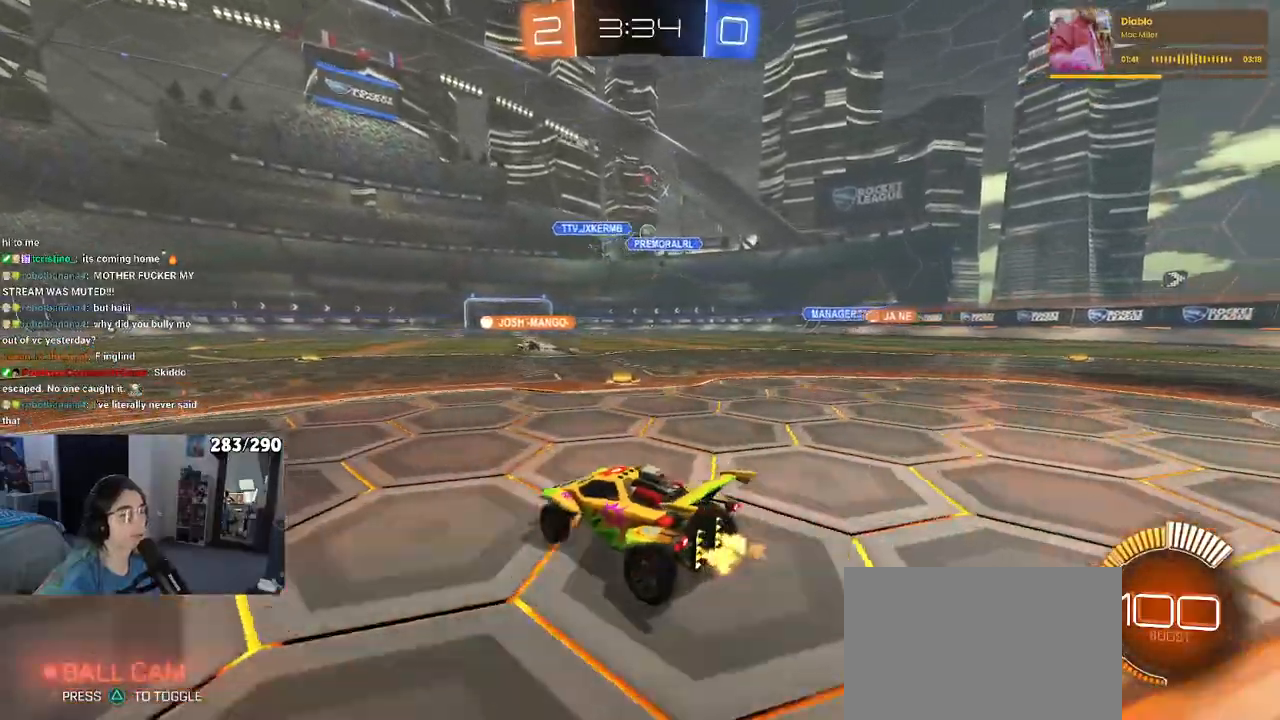
{"buttons": ["CROSS", "R1", "R2"], "left_stick": "up", "right_stick": "center", "events": [[117, "left_stick", "center"], [217, "left_stick", "right"], [483, "CROSS", "down"], [483, "R1", "down"], [500, "left_stick", "up"]]}
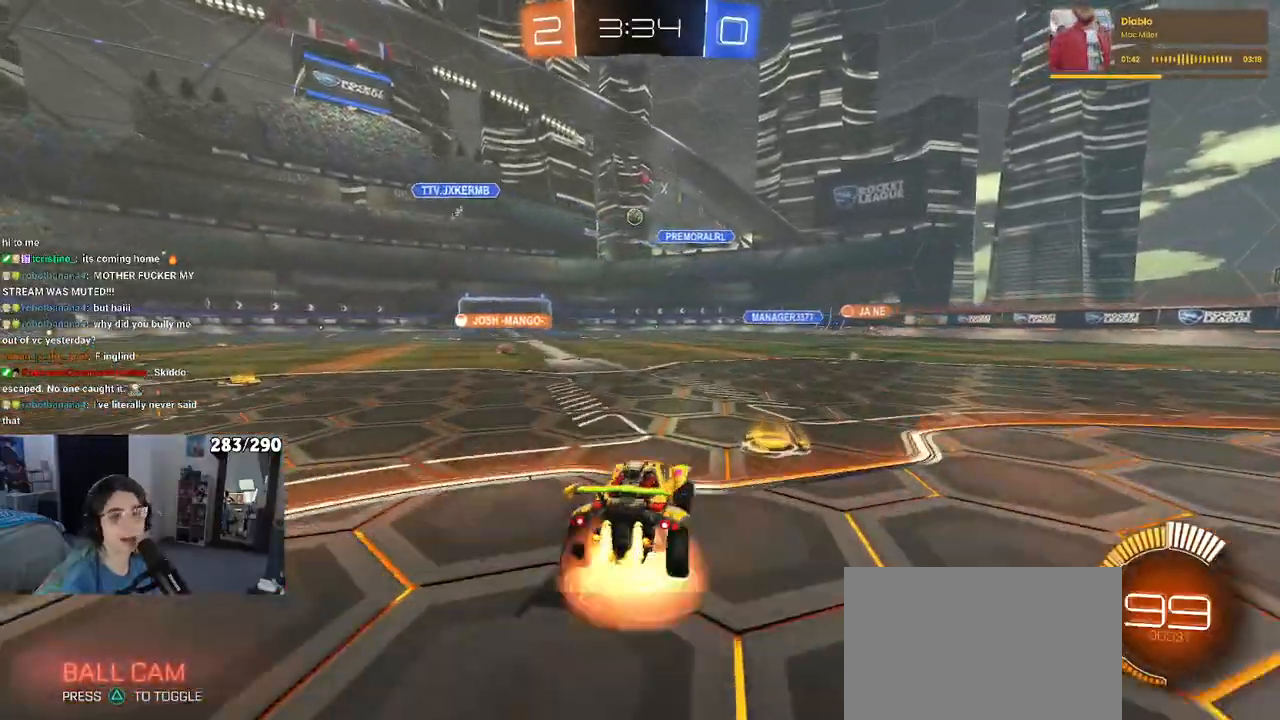
{"buttons": ["SQUARE", "R2"], "left_stick": "down-left", "right_stick": "center", "events": [[200, "SQUARE", "down"], [200, "left_stick", "down"], [233, "CROSS", "up"], [333, "R1", "up"], [450, "left_stick", "down-left"]]}
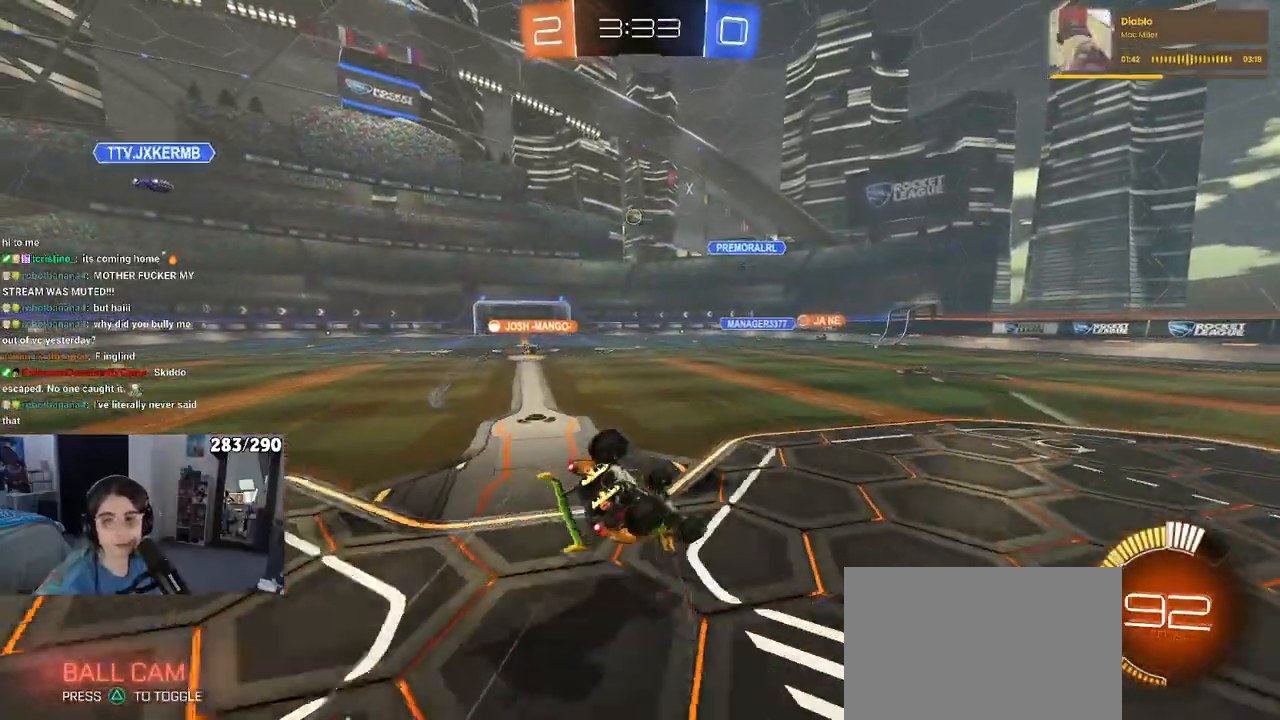
{"buttons": ["R2"], "left_stick": "center", "right_stick": "center", "events": [[483, "SQUARE", "up"], [500, "left_stick", "center"]]}
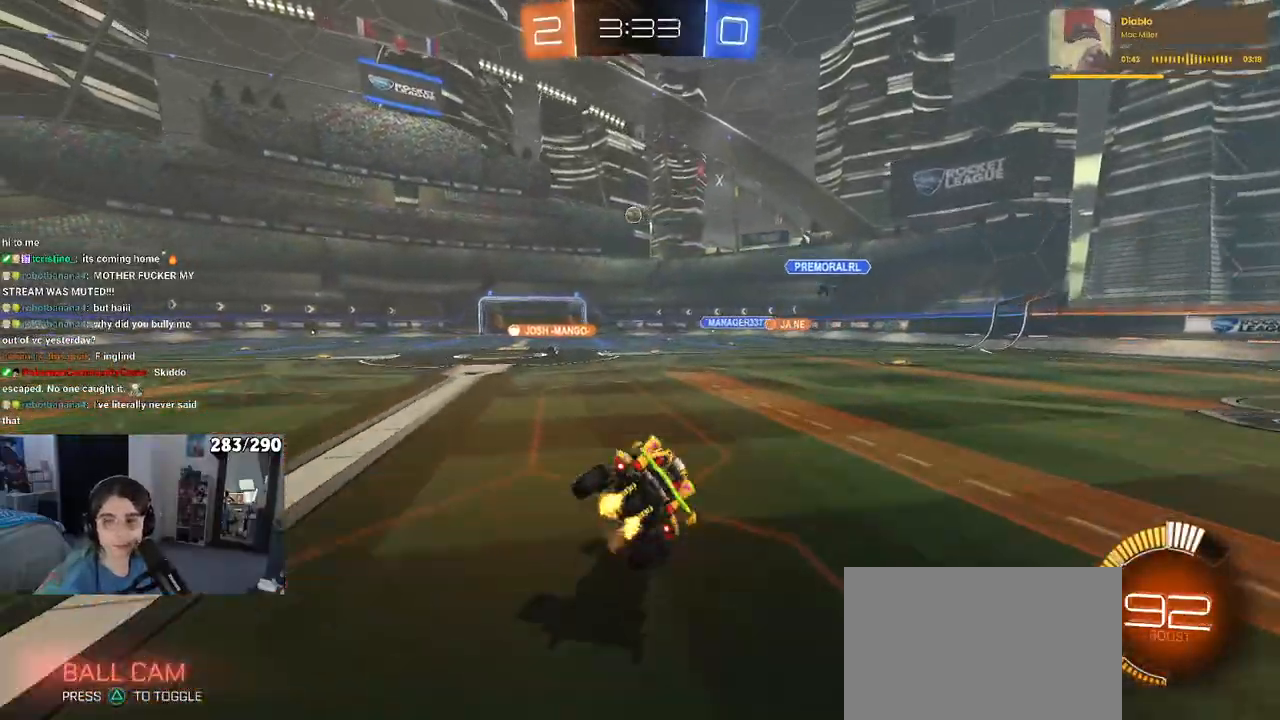
{"buttons": ["R2"], "left_stick": "left", "right_stick": "center", "events": [[50, "left_stick", "right"], [417, "left_stick", "center"], [483, "left_stick", "left"]]}
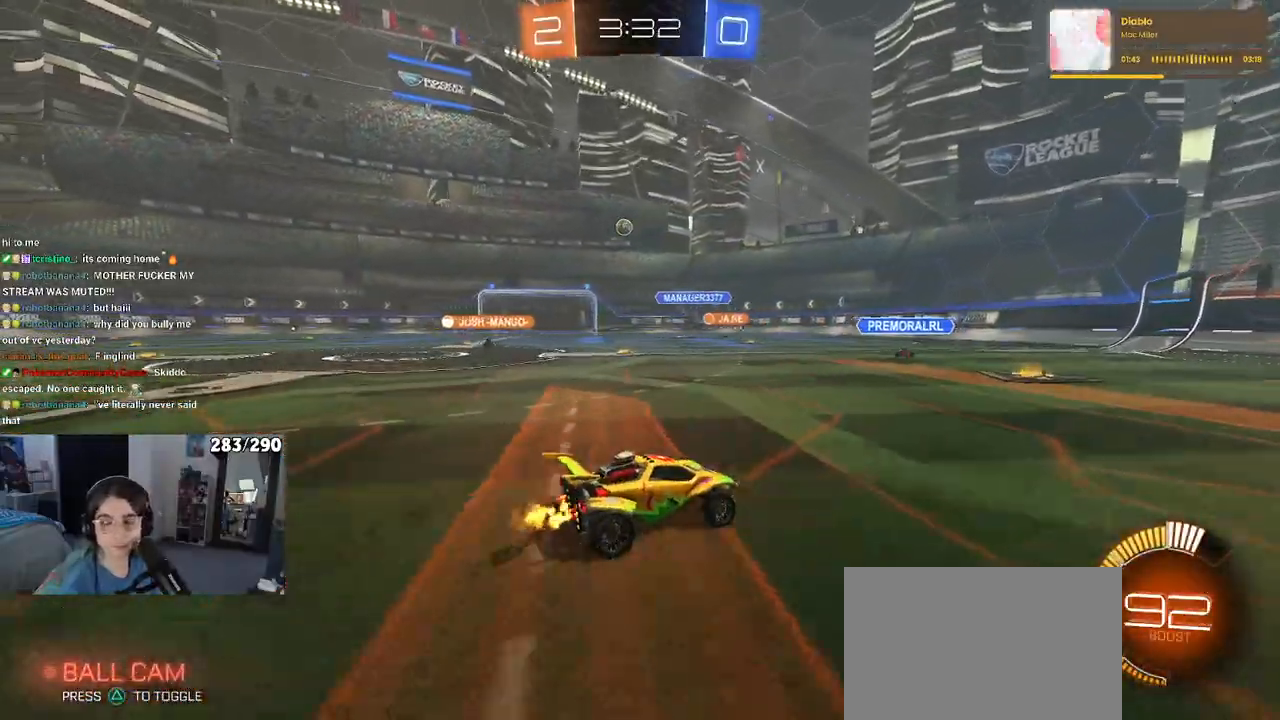
{"buttons": ["R2"], "left_stick": "left", "right_stick": "center", "events": [[67, "SQUARE", "down"], [183, "SQUARE", "up"]]}
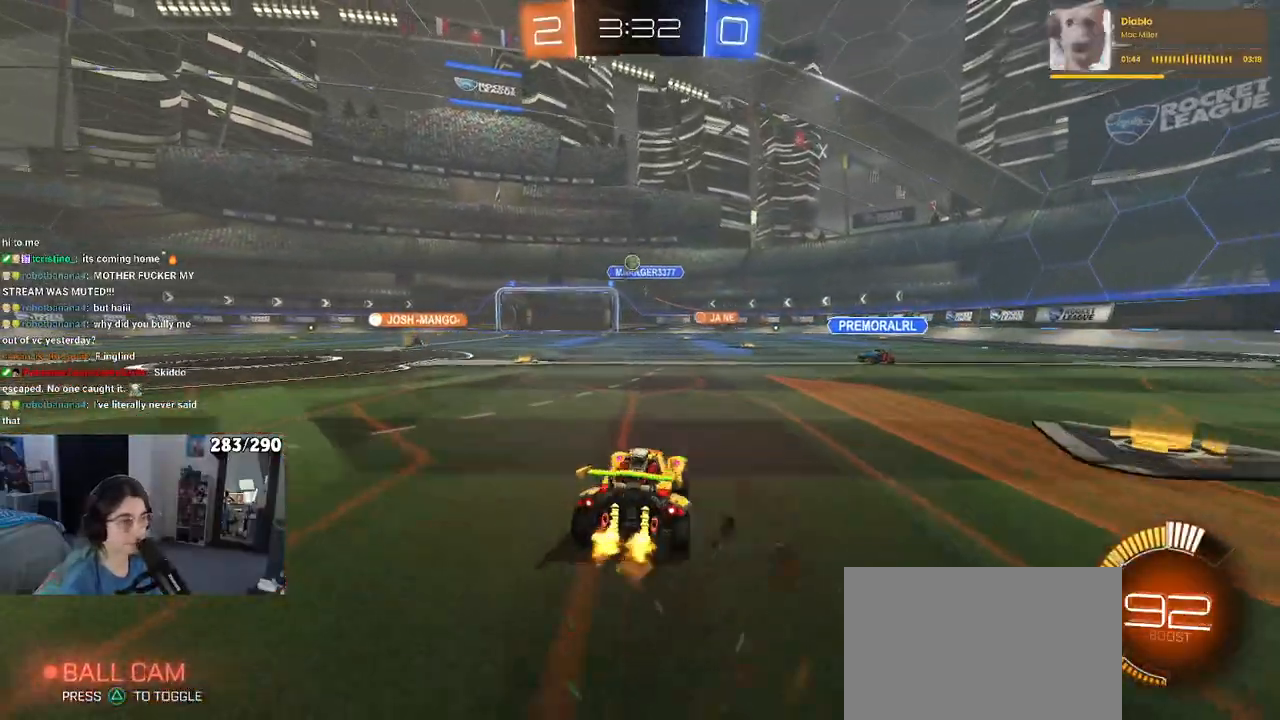
{"buttons": ["R2"], "left_stick": "center", "right_stick": "center", "events": [[233, "left_stick", "center"]]}
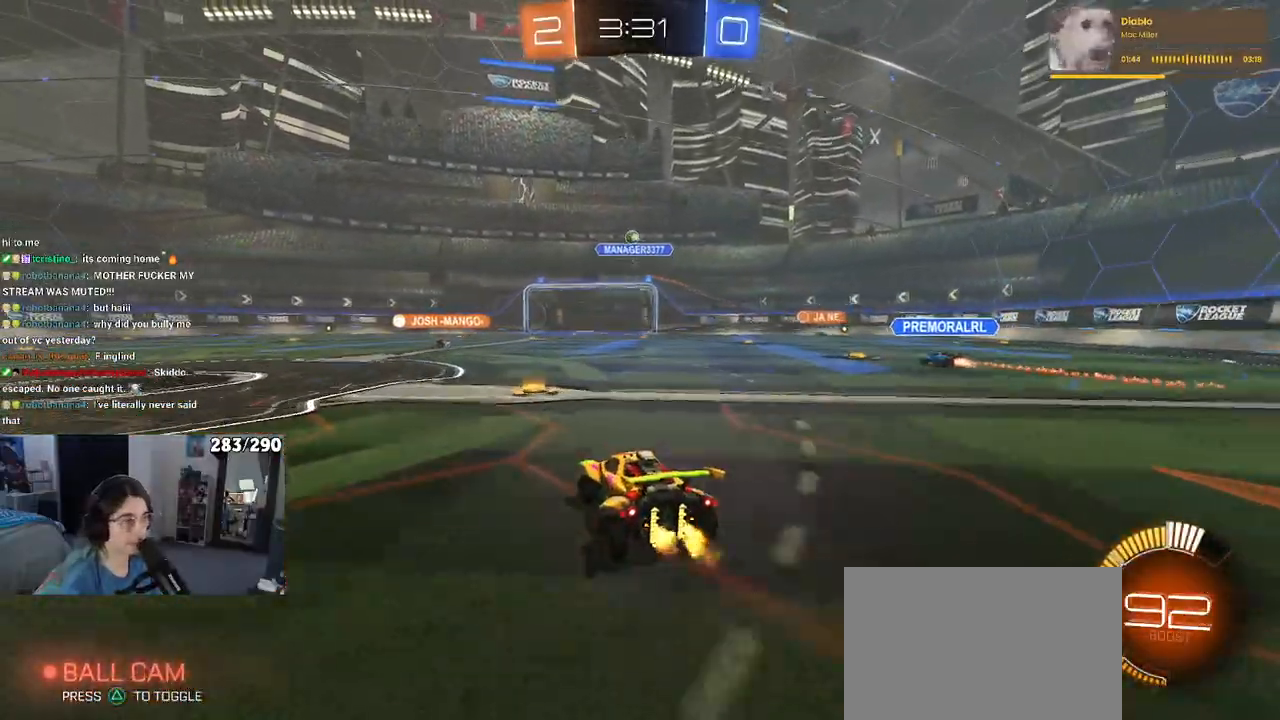
{"buttons": ["CROSS", "R2"], "left_stick": "down-right", "right_stick": "center", "events": [[17, "left_stick", "left"], [317, "left_stick", "center"], [417, "left_stick", "right"], [467, "left_stick", "down-right"], [500, "CROSS", "down"]]}